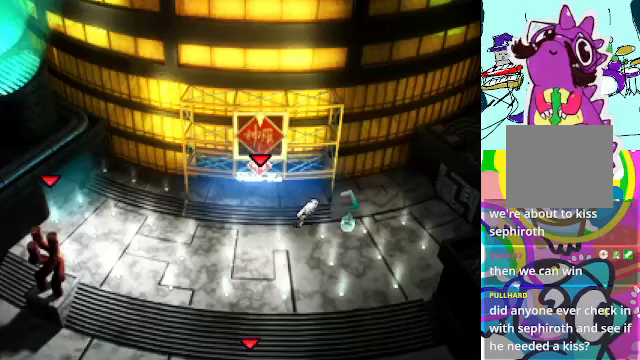
Gameplay with a controller (Xbox layout); each line is a JSON object with the inputs held at the frame after it. "events" lists button and stick changes between this image and that frame as [ms after this image, input, new state], when the widget could be followed in between. Not read: L3 R3 right_stick.
{"buttons": ["A", "DPAD_RIGHT"], "left_stick": "center", "events": []}
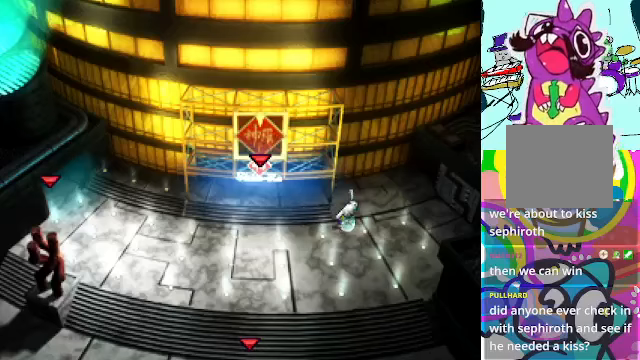
{"buttons": [], "left_stick": "center", "events": [[300, "DPAD_RIGHT", "up"], [400, "A", "up"]]}
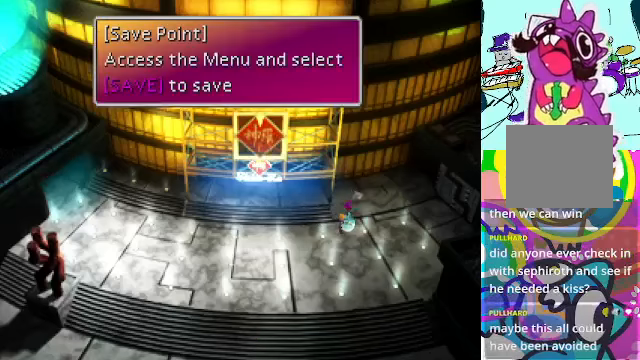
{"buttons": [], "left_stick": "center", "events": []}
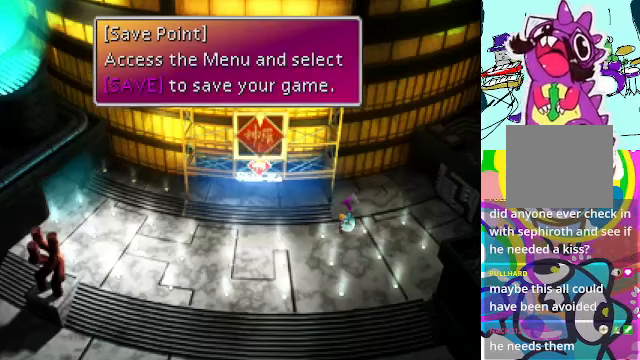
{"buttons": [], "left_stick": "center", "events": []}
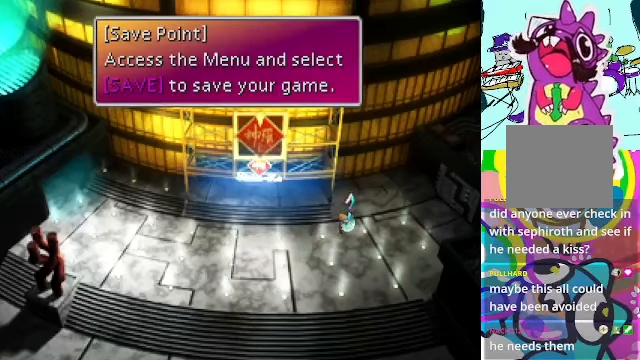
{"buttons": [], "left_stick": "center", "events": [[33, "B", "down"], [200, "B", "up"]]}
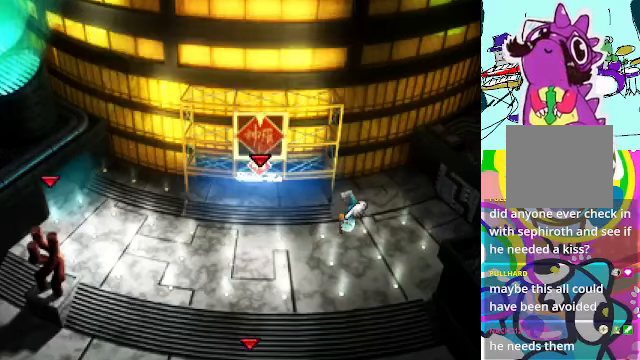
{"buttons": [], "left_stick": "center", "events": [[133, "Y", "down"], [300, "Y", "up"]]}
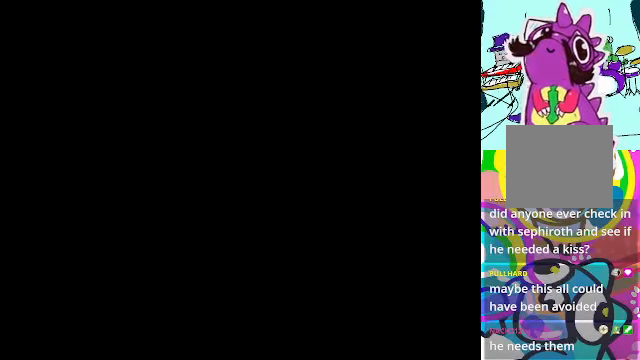
{"buttons": [], "left_stick": "center", "events": []}
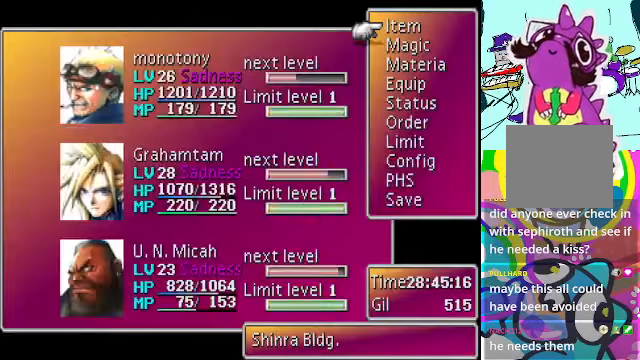
{"buttons": ["DPAD_UP"], "left_stick": "center", "events": [[433, "DPAD_UP", "down"]]}
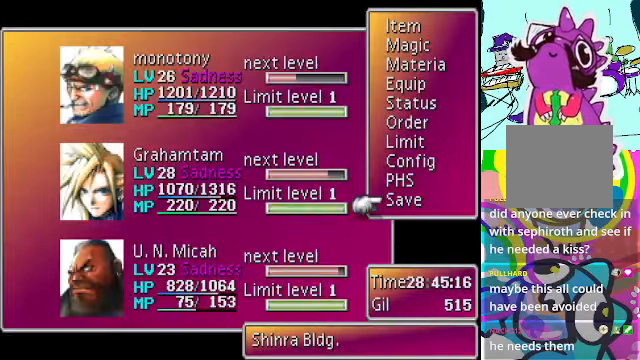
{"buttons": [], "left_stick": "center", "events": [[67, "DPAD_UP", "up"]]}
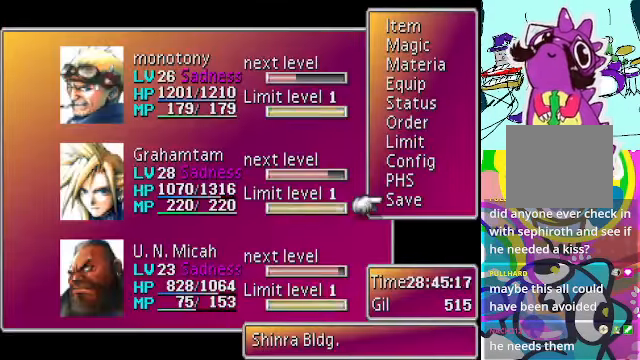
{"buttons": ["R1"], "left_stick": "center", "events": [[67, "B", "down"], [200, "B", "up"], [433, "R1", "down"]]}
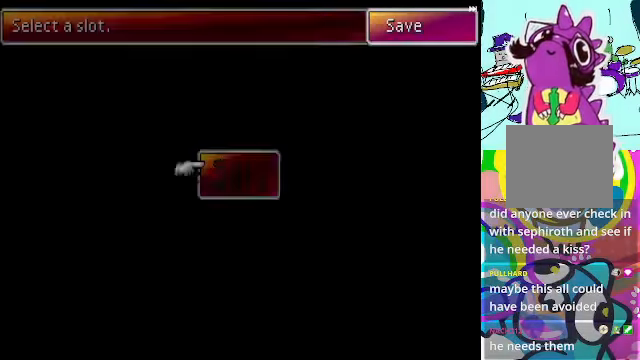
{"buttons": ["R1"], "left_stick": "center", "events": []}
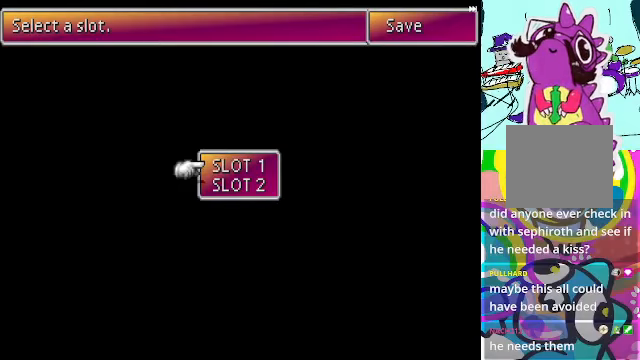
{"buttons": [], "left_stick": "center", "events": [[400, "R1", "up"]]}
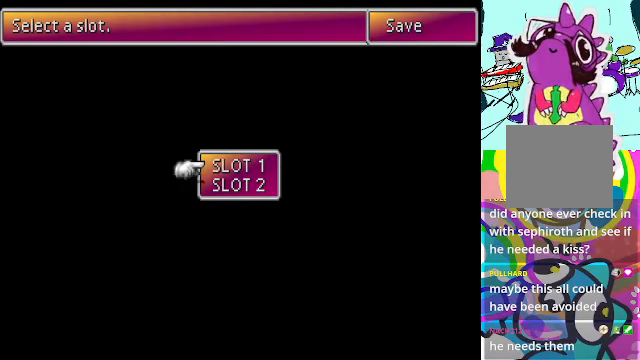
{"buttons": ["B"], "left_stick": "center", "events": [[300, "DPAD_DOWN", "down"], [400, "DPAD_DOWN", "up"], [500, "B", "down"]]}
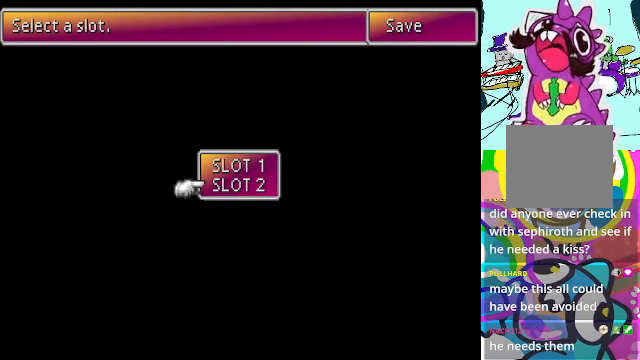
{"buttons": ["R1"], "left_stick": "center", "events": [[100, "B", "up"], [500, "R1", "down"]]}
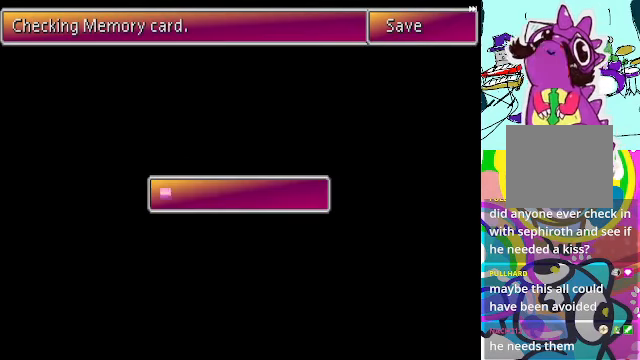
{"buttons": ["R1"], "left_stick": "center", "events": []}
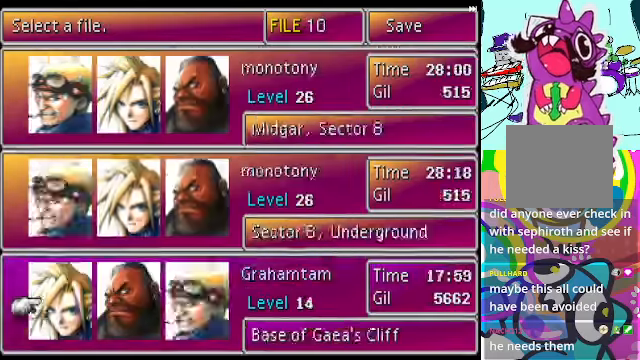
{"buttons": ["R1"], "left_stick": "center"}
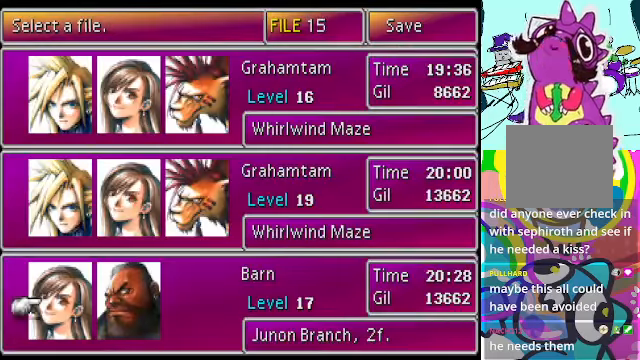
{"buttons": [], "left_stick": "center"}
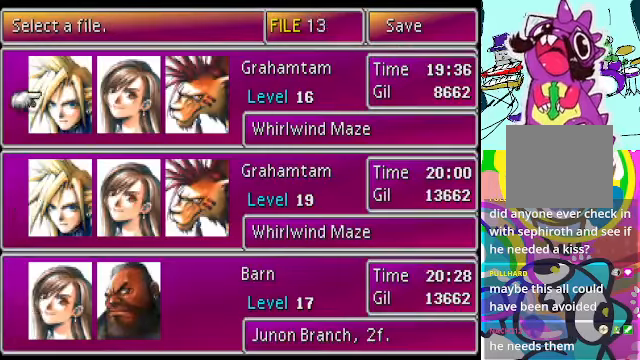
{"buttons": [], "left_stick": "center", "events": [[166, "DPAD_UP", "down"], [300, "DPAD_UP", "up"], [400, "DPAD_UP", "down"], [466, "DPAD_UP", "up"]]}
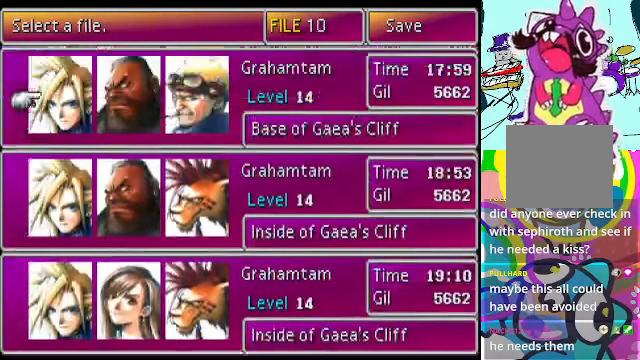
{"buttons": ["DPAD_UP"], "left_stick": "center", "events": [[133, "DPAD_UP", "down"], [233, "DPAD_UP", "up"], [400, "DPAD_UP", "down"]]}
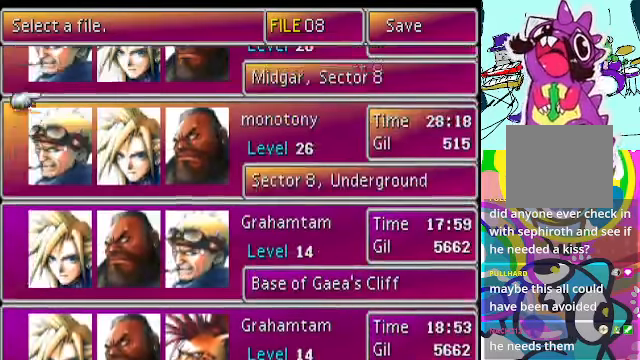
{"buttons": [], "left_stick": "center", "events": [[33, "DPAD_UP", "up"], [366, "DPAD_DOWN", "down"], [500, "DPAD_DOWN", "up"]]}
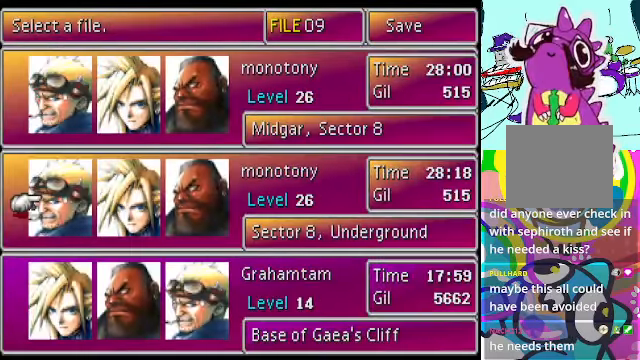
{"buttons": [], "left_stick": "center", "events": []}
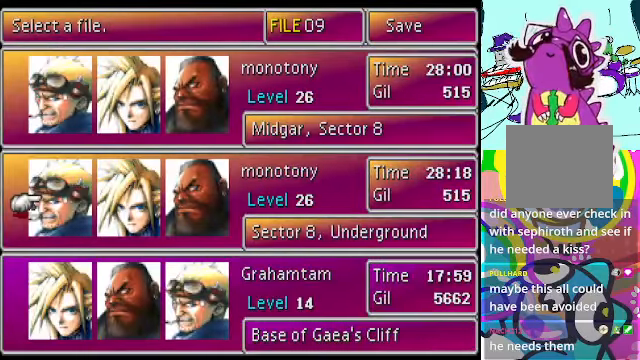
{"buttons": [], "left_stick": "center", "events": []}